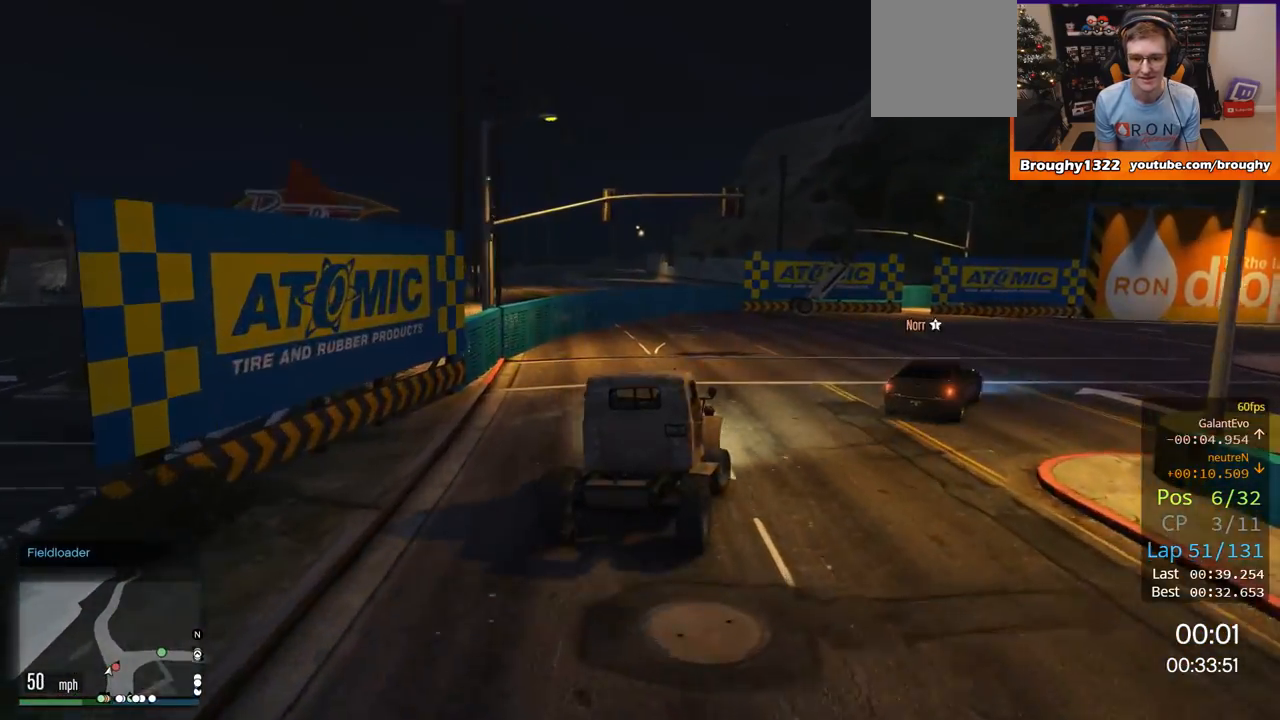
Gameplay with a controller (Xbox layout); each line is a JSON object with the inputs held at the frame after it. "events" lists button and stick changes between this image and that frame as [ms after this image, input, new state], when the widget could be followed in between.
{"buttons": ["R2"], "left_stick": "right", "right_stick": "center", "events": [[100, "R2", "down"]]}
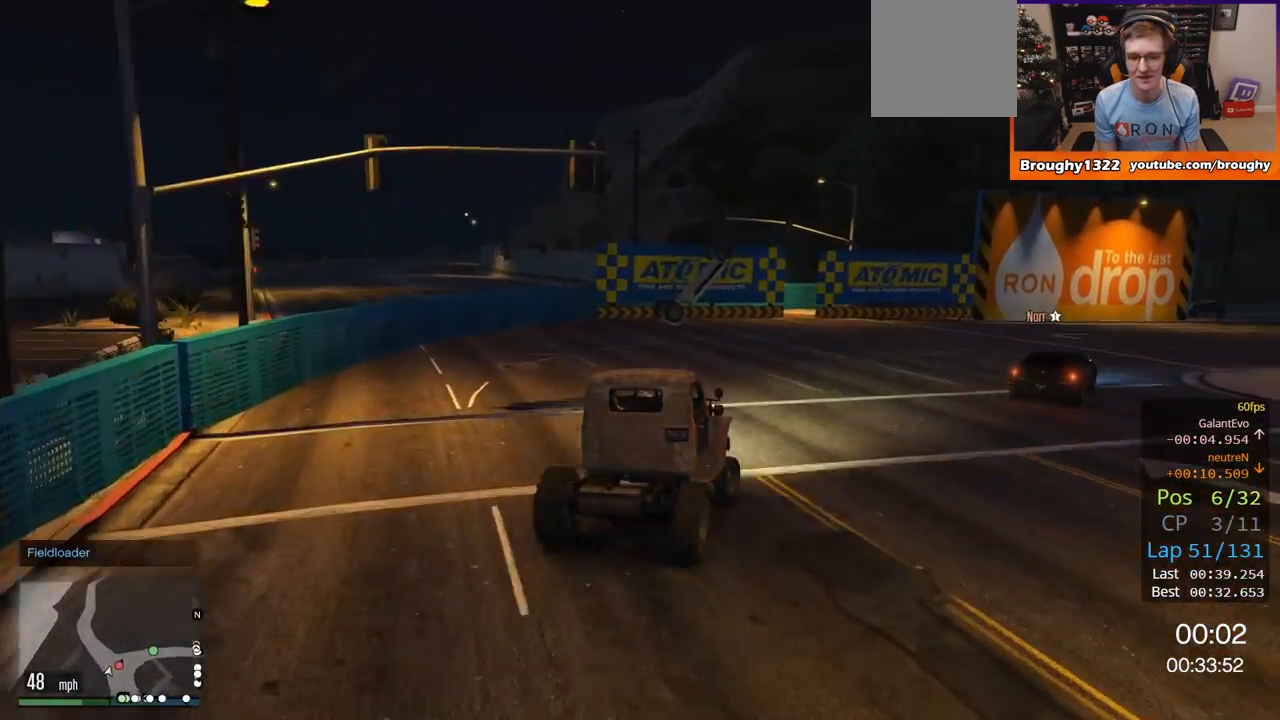
{"buttons": ["R2"], "left_stick": "right", "right_stick": "center", "events": []}
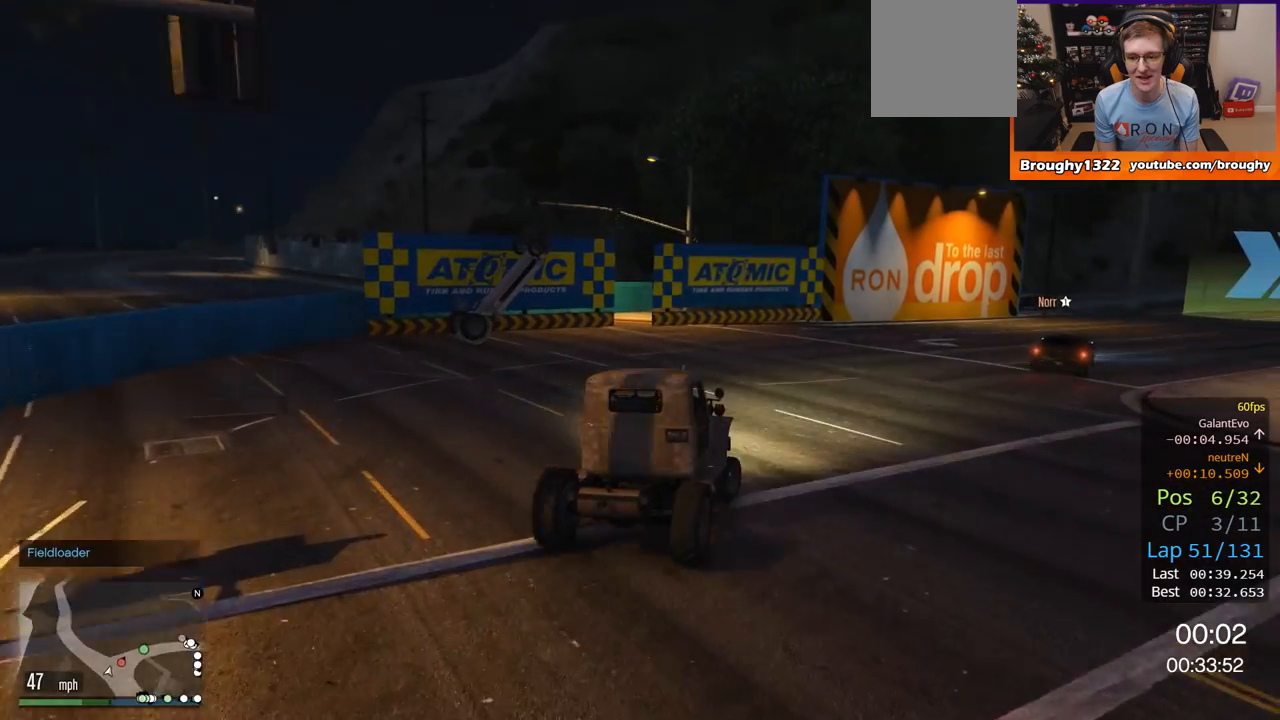
{"buttons": ["R2"], "left_stick": "up-right", "right_stick": "center", "events": [[100, "left_stick", "up-right"]]}
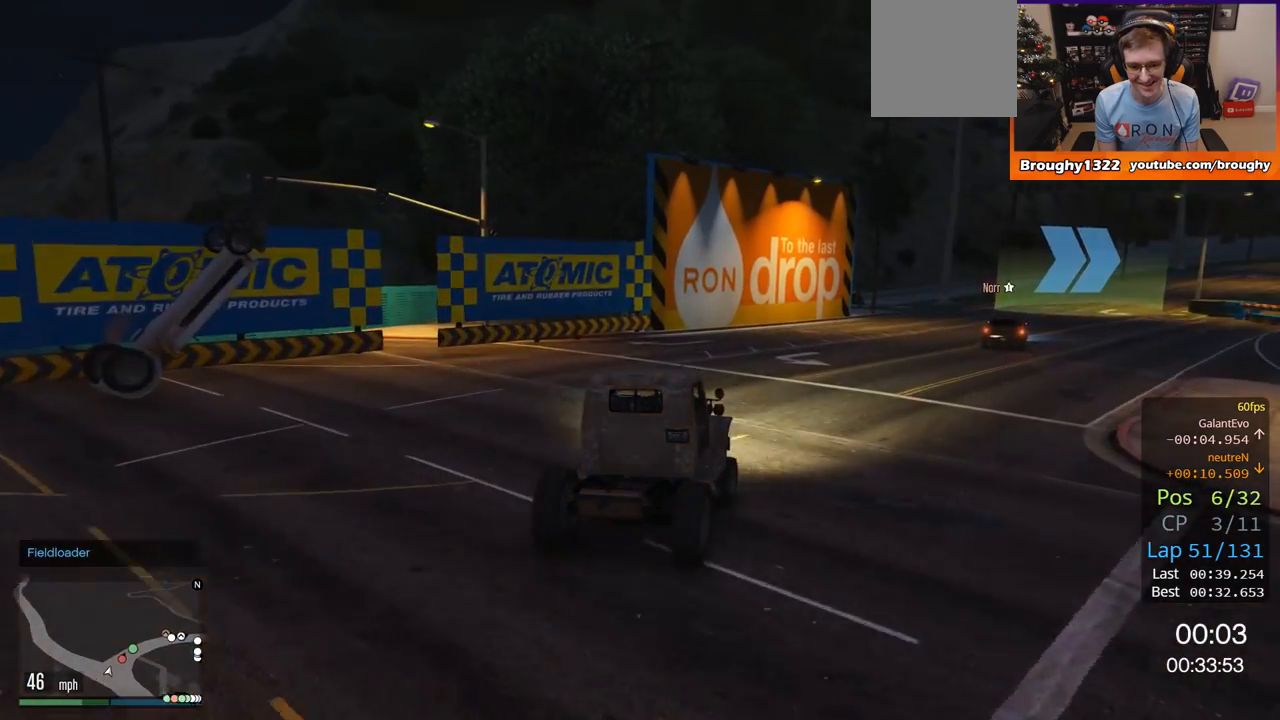
{"buttons": ["R2"], "left_stick": "up-right", "right_stick": "center", "events": []}
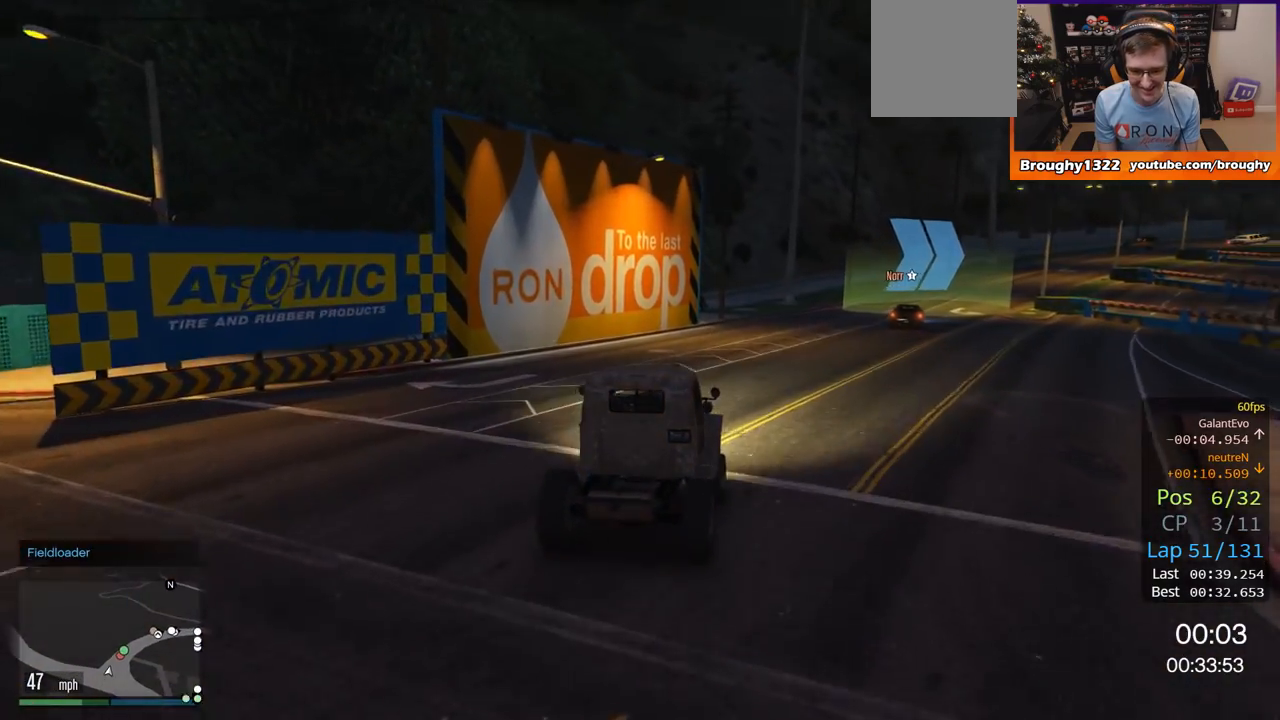
{"buttons": ["R2"], "left_stick": "center", "right_stick": "center", "events": [[267, "left_stick", "right"], [451, "left_stick", "center"]]}
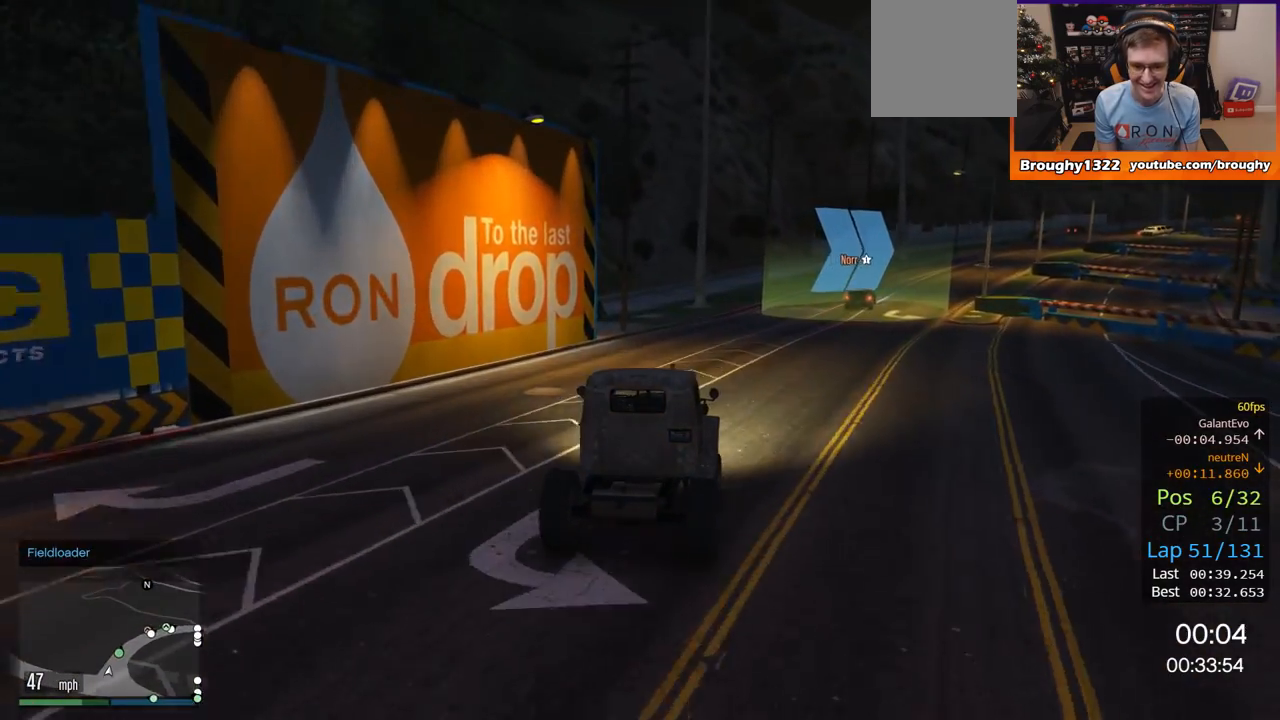
{"buttons": ["R2"], "left_stick": "right", "right_stick": "center", "events": [[133, "left_stick", "right"], [383, "left_stick", "center"], [500, "left_stick", "right"]]}
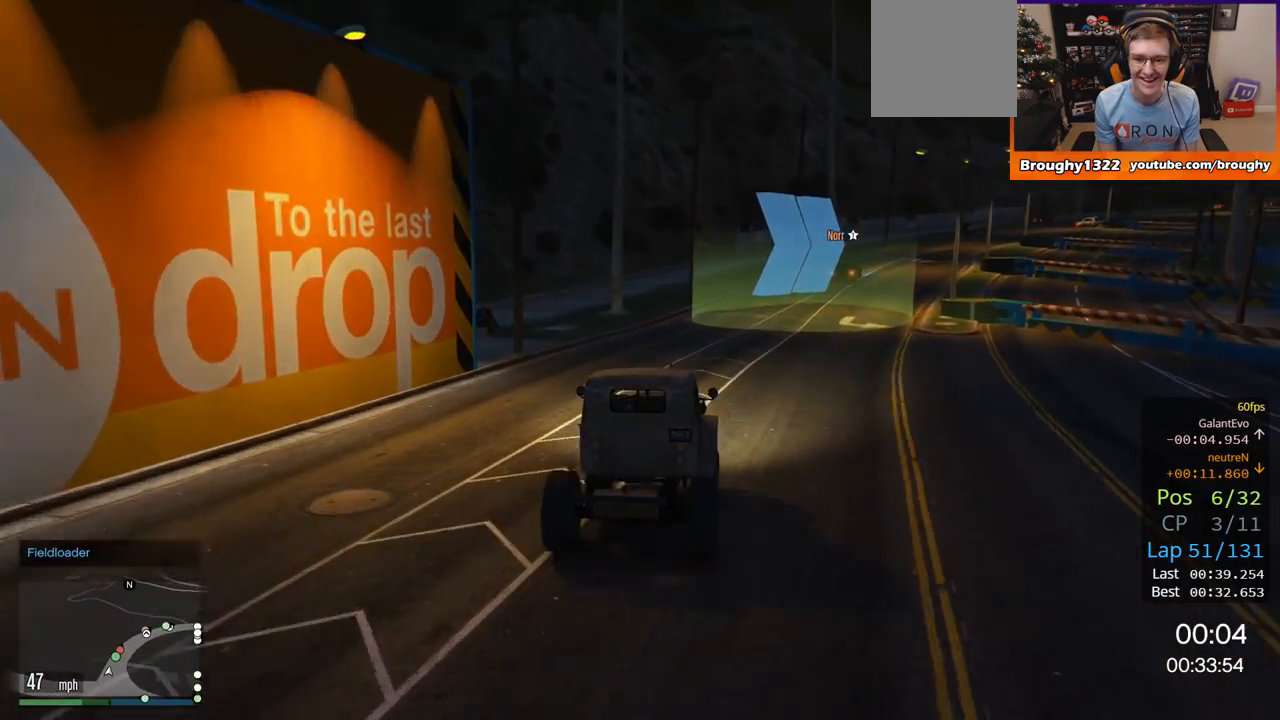
{"buttons": ["R2"], "left_stick": "right", "right_stick": "center", "events": [[184, "left_stick", "center"], [300, "left_stick", "right"]]}
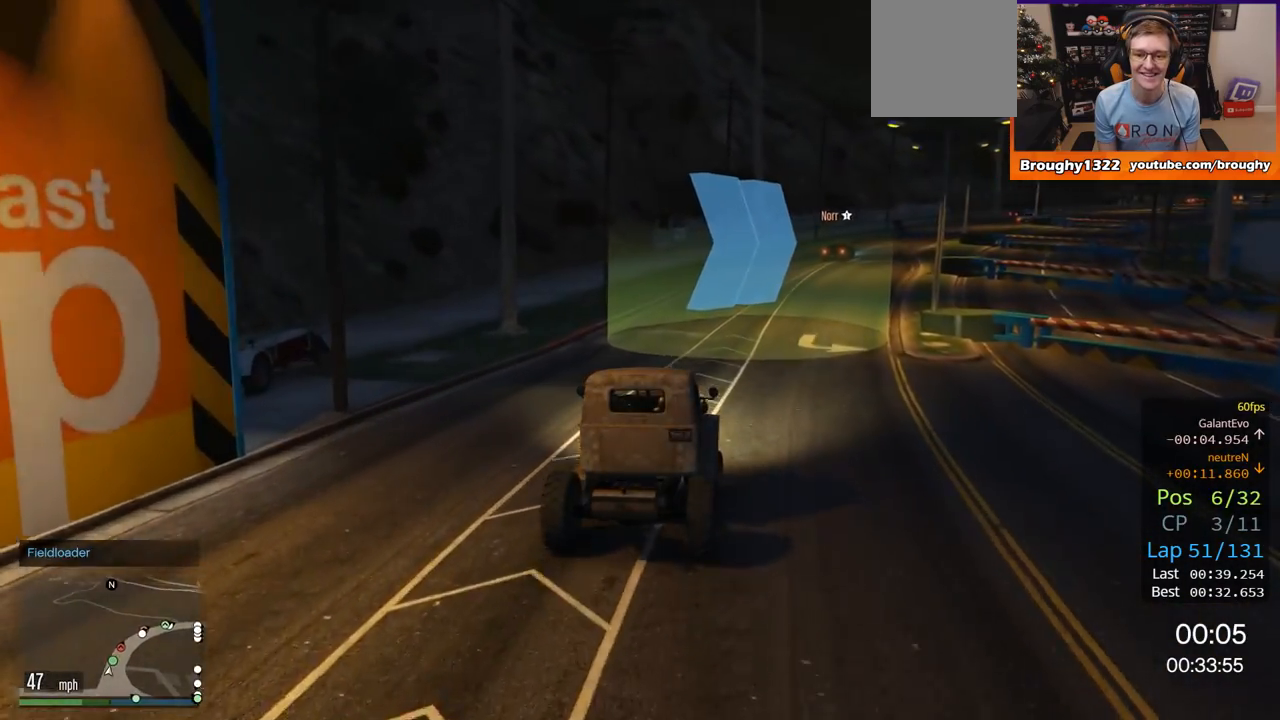
{"buttons": ["R2"], "left_stick": "center", "right_stick": "center", "events": [[33, "left_stick", "center"], [150, "left_stick", "right"], [367, "left_stick", "center"]]}
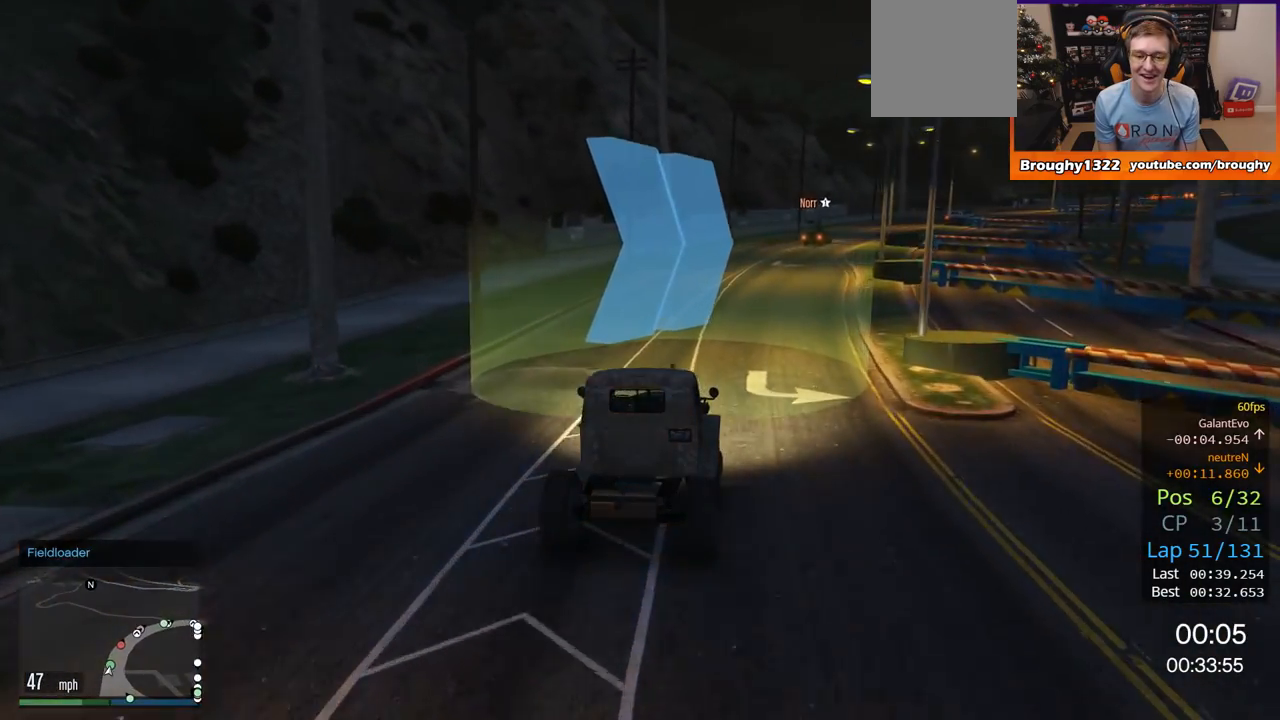
{"buttons": ["R2"], "left_stick": "right", "right_stick": "center", "events": [[67, "left_stick", "right"], [267, "left_stick", "center"], [434, "left_stick", "right"]]}
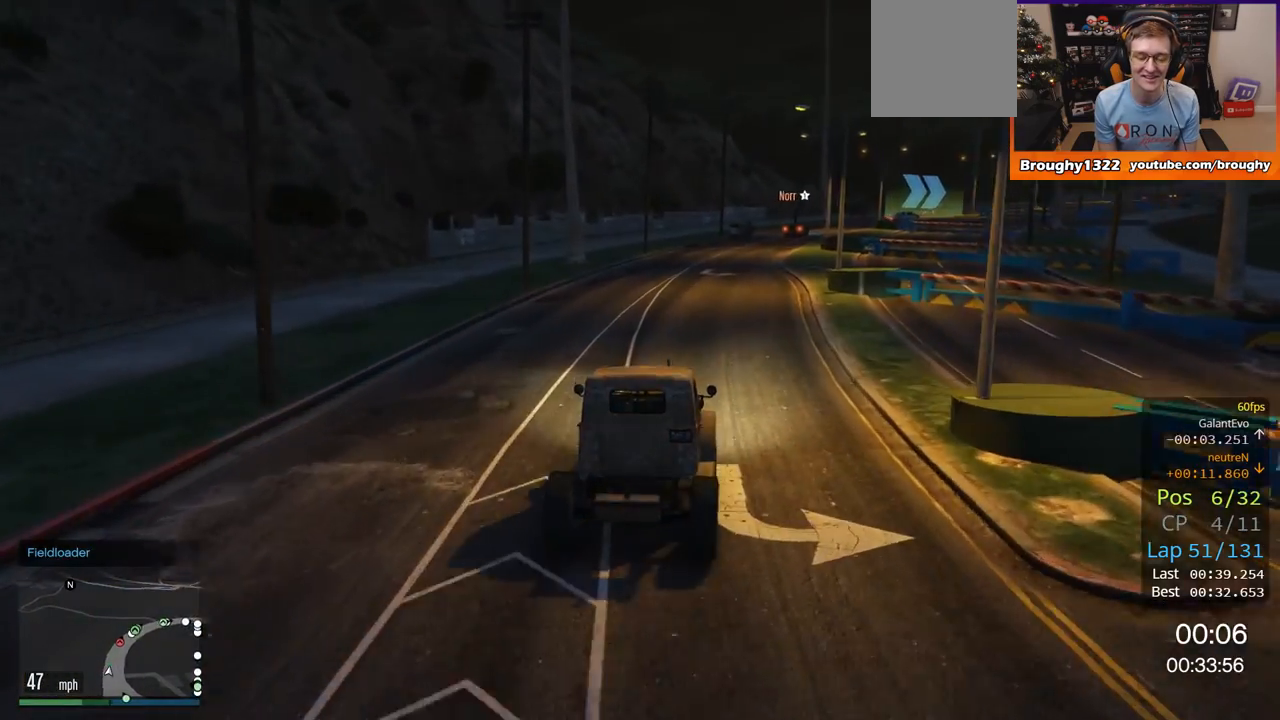
{"buttons": ["R2", "R3"], "left_stick": "center", "right_stick": "center", "events": [[16, "left_stick", "up-right"], [33, "R3", "down"], [233, "left_stick", "center"]]}
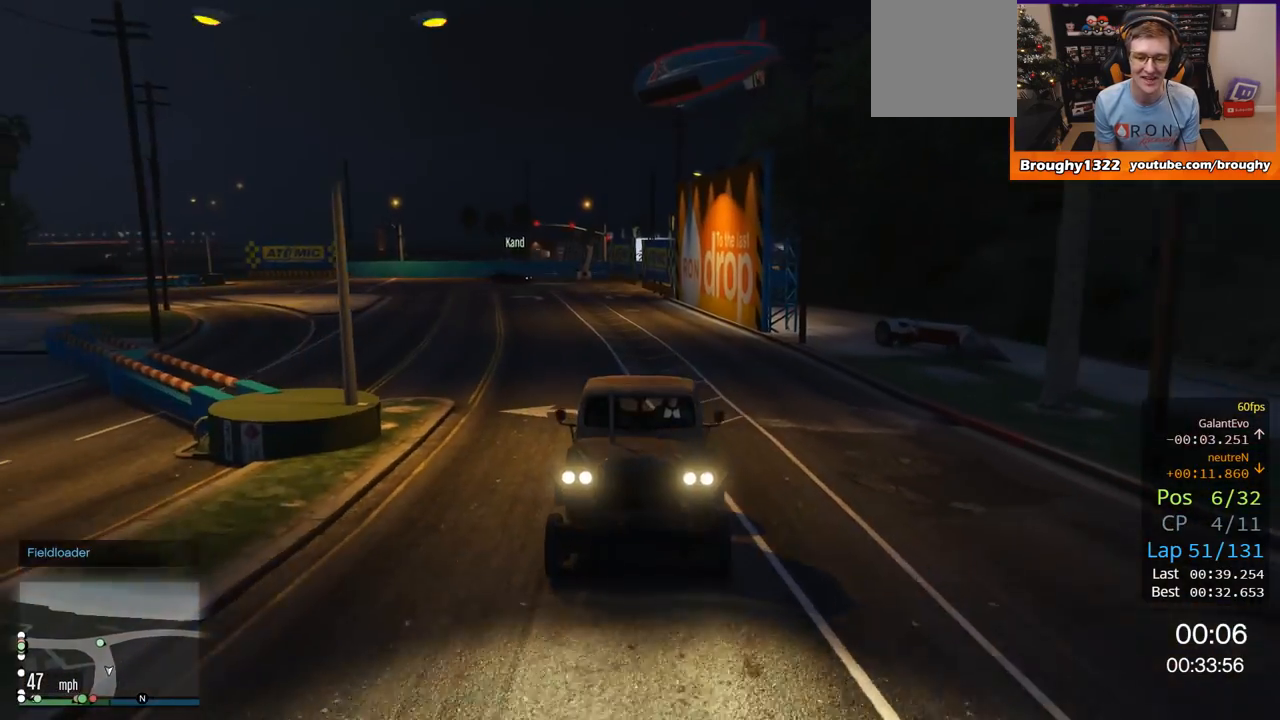
{"buttons": ["R2"], "left_stick": "up-right", "right_stick": "center", "events": [[267, "R3", "up"], [267, "right_stick", "left"], [350, "left_stick", "right"], [401, "right_stick", "center"], [434, "left_stick", "up-right"]]}
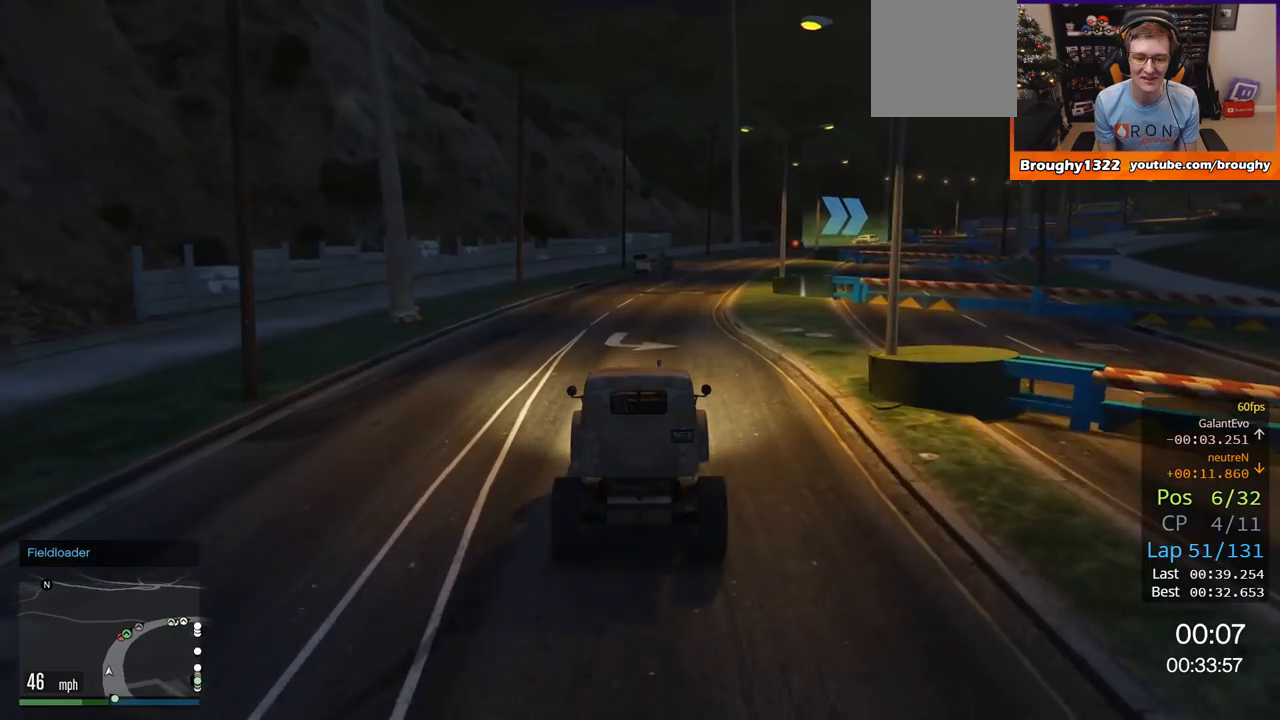
{"buttons": ["R2"], "left_stick": "center", "right_stick": "center", "events": [[100, "left_stick", "center"], [300, "left_stick", "right"], [500, "left_stick", "center"]]}
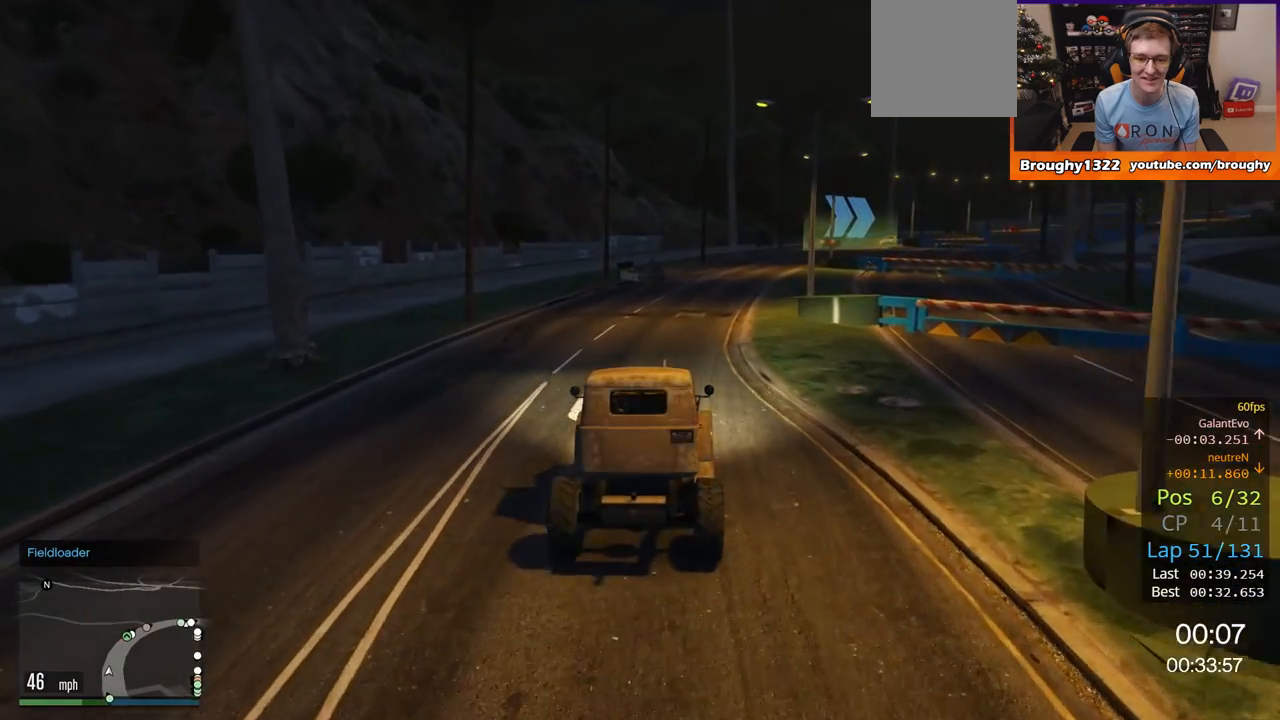
{"buttons": ["R2"], "left_stick": "center", "right_stick": "center", "events": [[234, "left_stick", "right"], [334, "left_stick", "up-right"], [451, "left_stick", "center"]]}
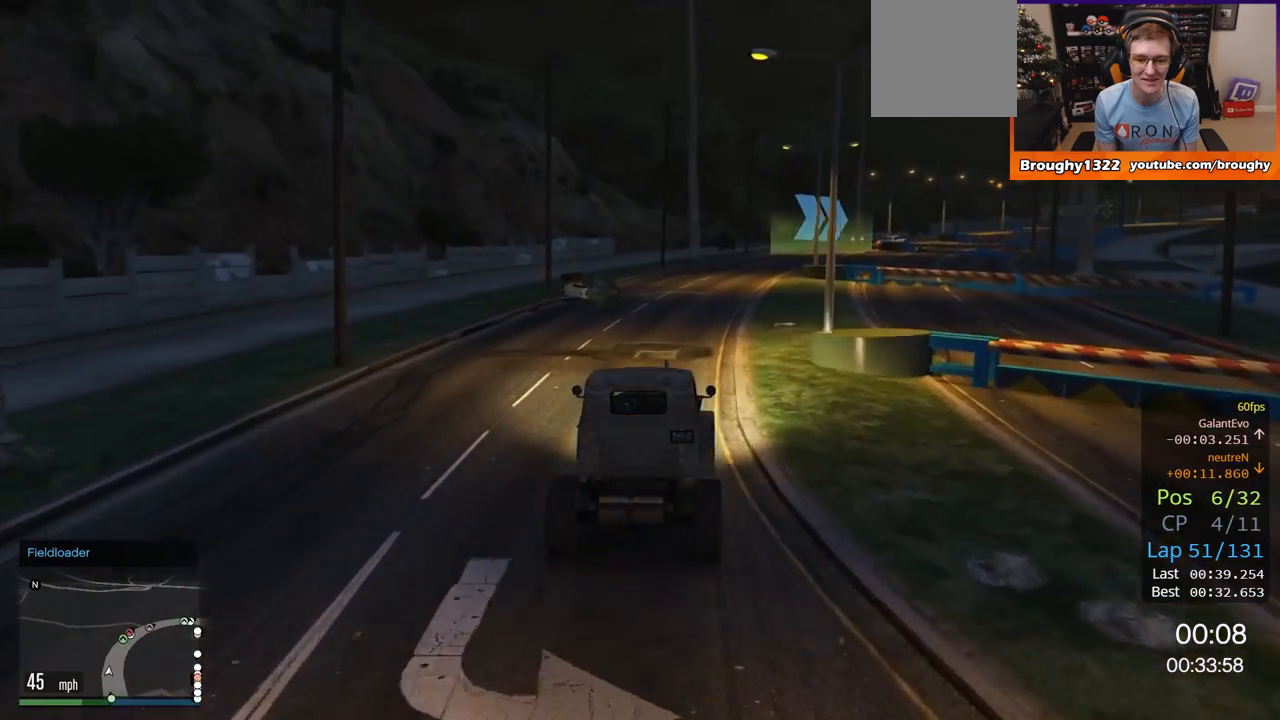
{"buttons": ["R2"], "left_stick": "up-right", "right_stick": "center", "events": [[283, "left_stick", "right"], [450, "left_stick", "up-right"]]}
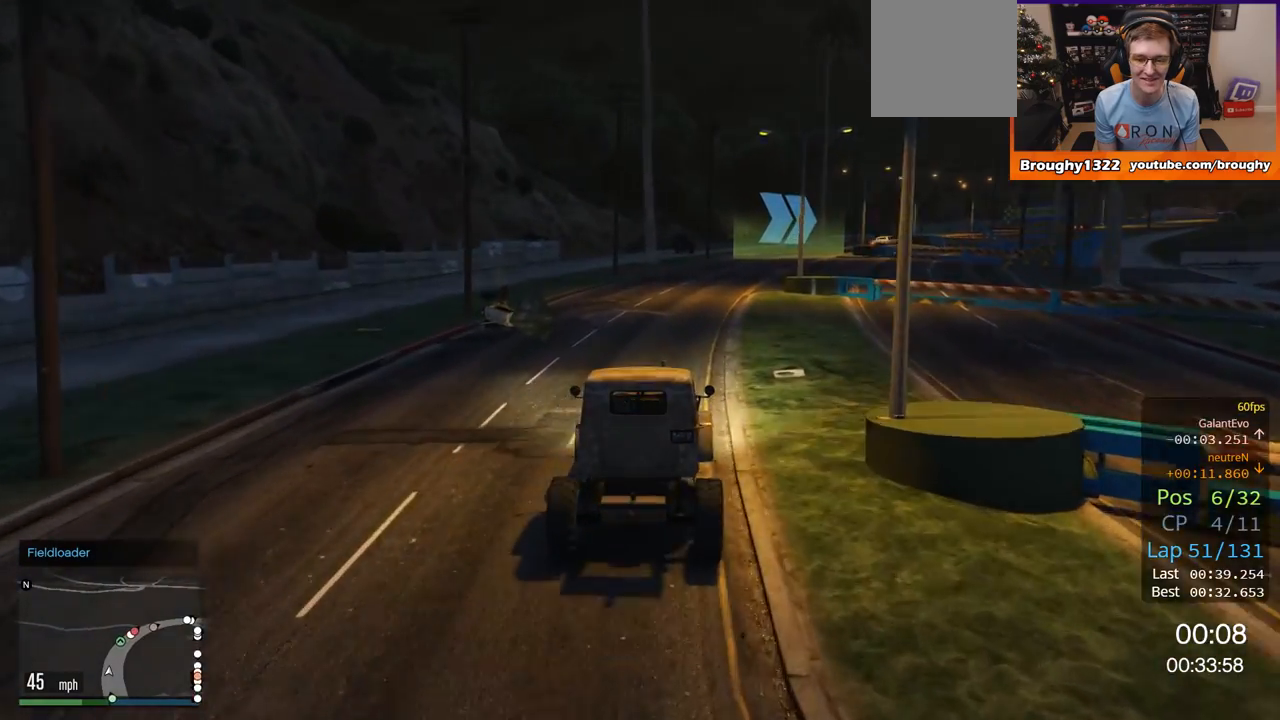
{"buttons": ["R2"], "left_stick": "up-right", "right_stick": "center", "events": [[151, "left_stick", "center"], [301, "left_stick", "right"], [367, "left_stick", "up-right"]]}
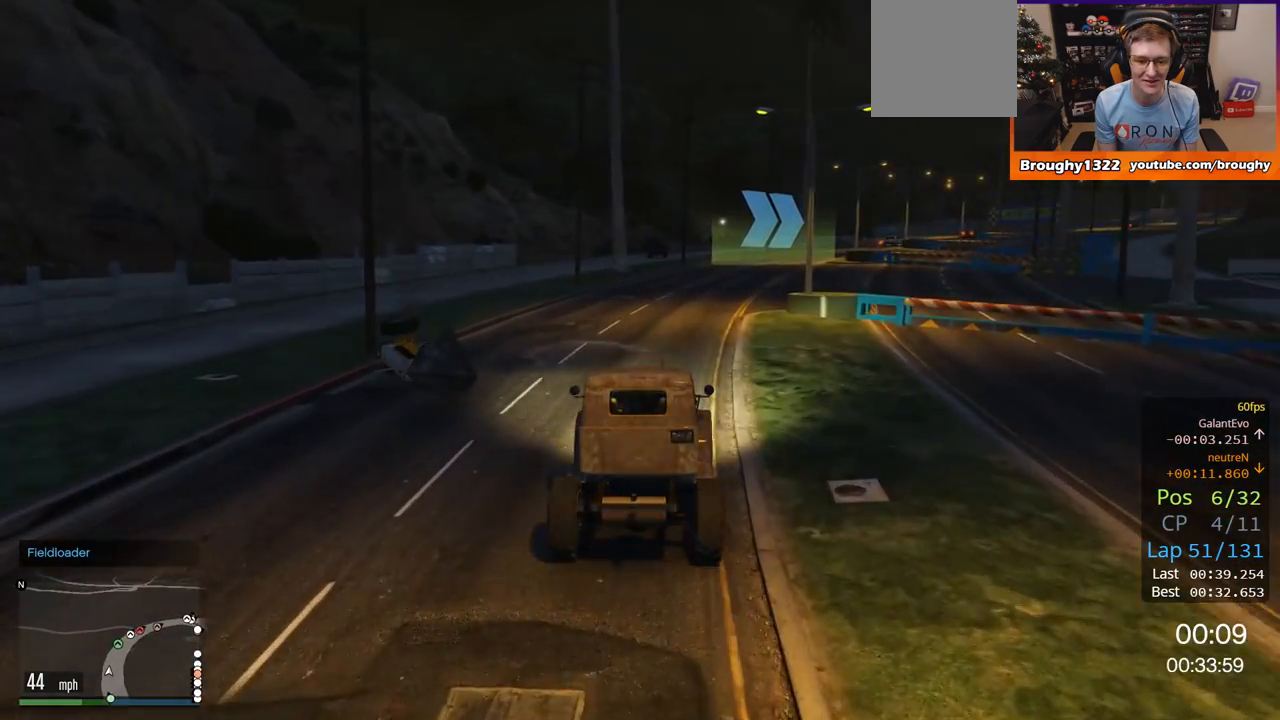
{"buttons": ["R2"], "left_stick": "center", "right_stick": "center", "events": [[50, "left_stick", "right"], [300, "left_stick", "center"]]}
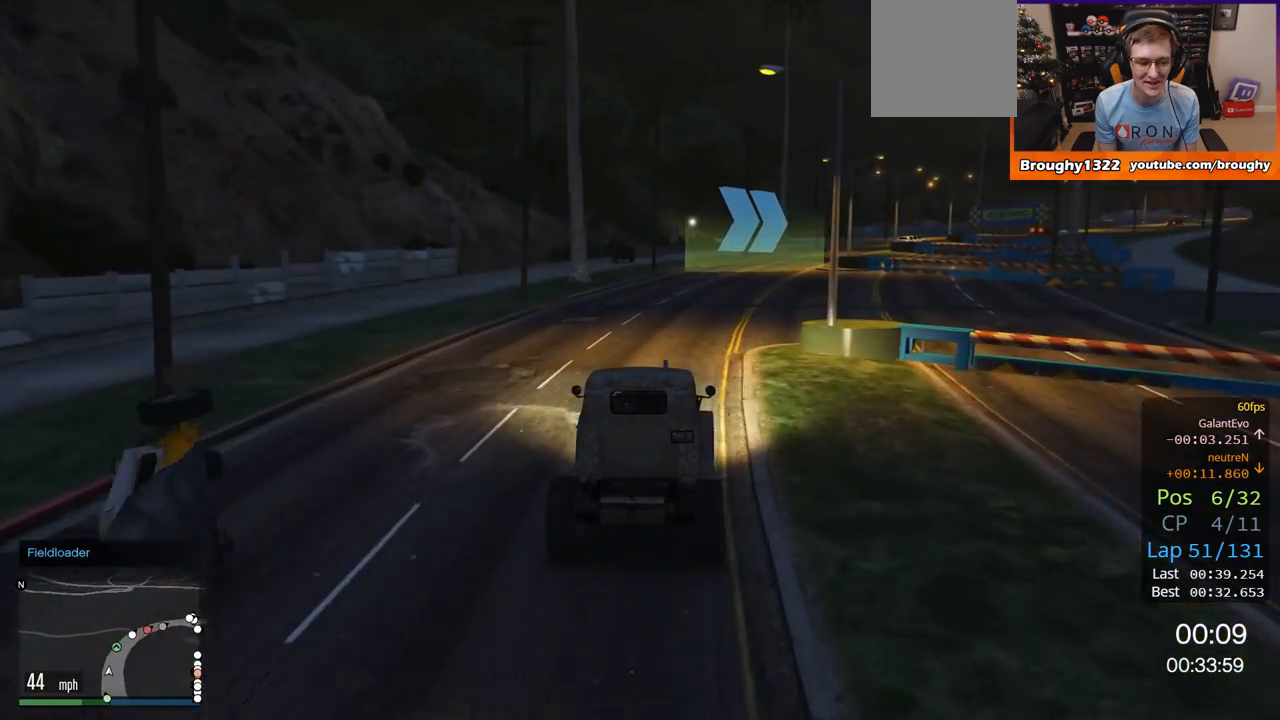
{"buttons": ["R2"], "left_stick": "center", "right_stick": "center", "events": [[101, "left_stick", "right"], [284, "left_stick", "center"]]}
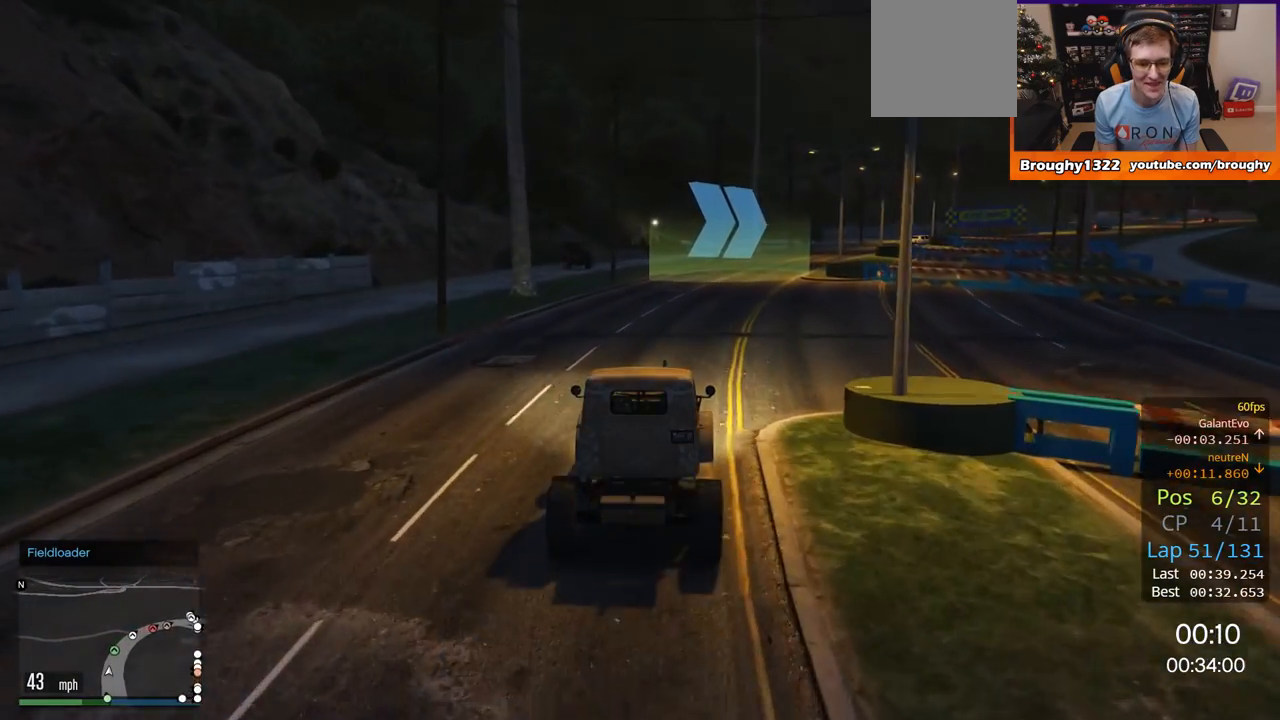
{"buttons": ["R2"], "left_stick": "up-right", "right_stick": "center", "events": [[17, "left_stick", "right"], [167, "left_stick", "center"], [400, "left_stick", "up-right"]]}
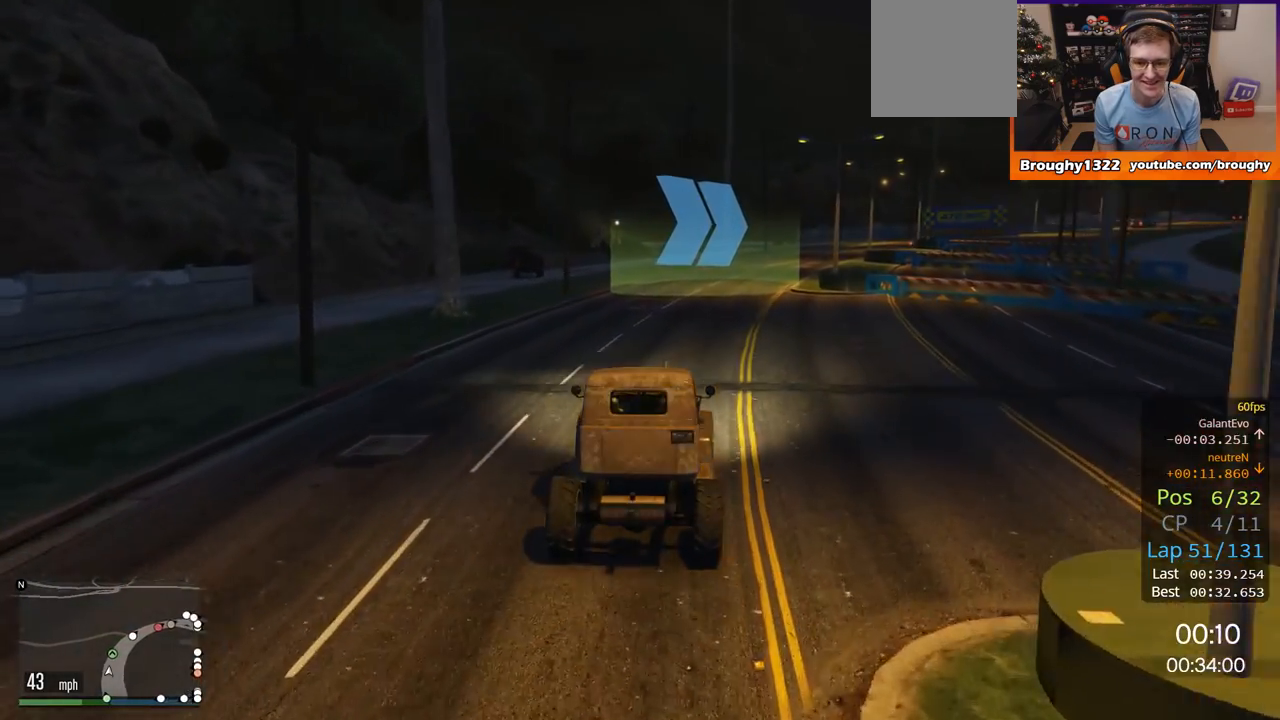
{"buttons": ["R2"], "left_stick": "center", "right_stick": "center", "events": [[51, "left_stick", "center"], [234, "left_stick", "right"], [451, "left_stick", "center"]]}
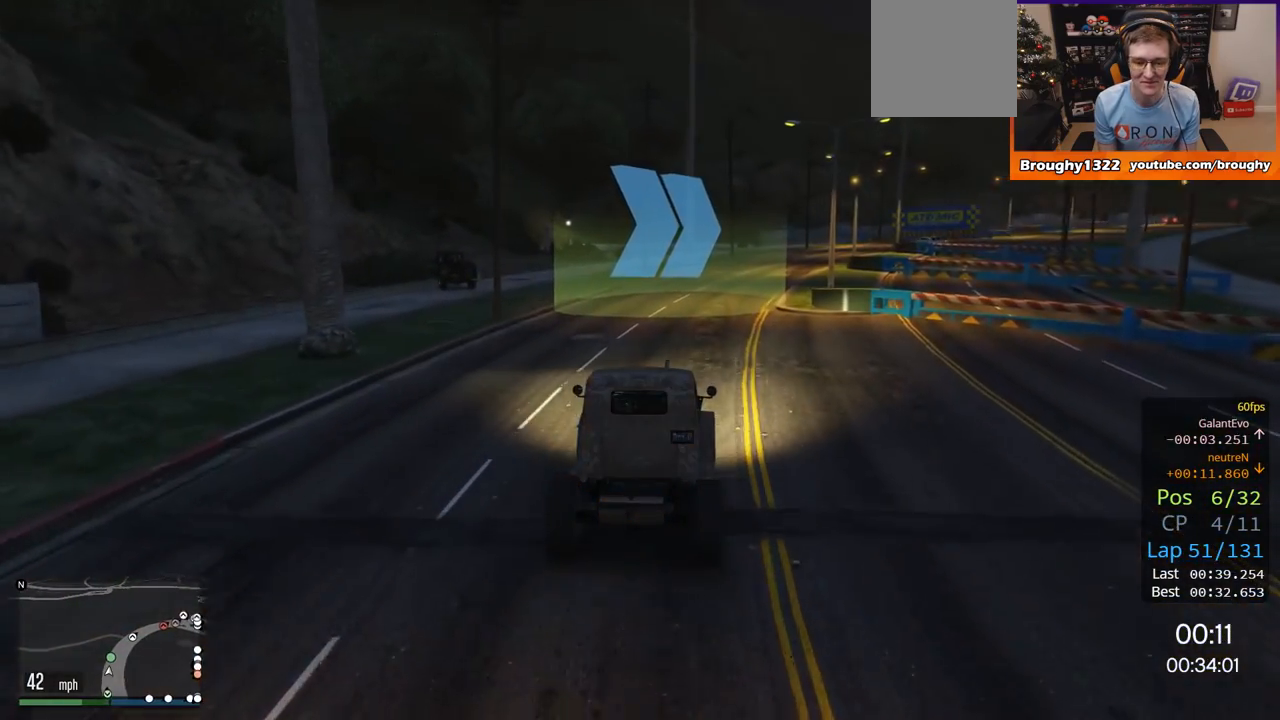
{"buttons": ["R2"], "left_stick": "center", "right_stick": "center", "events": [[100, "left_stick", "right"], [284, "left_stick", "center"]]}
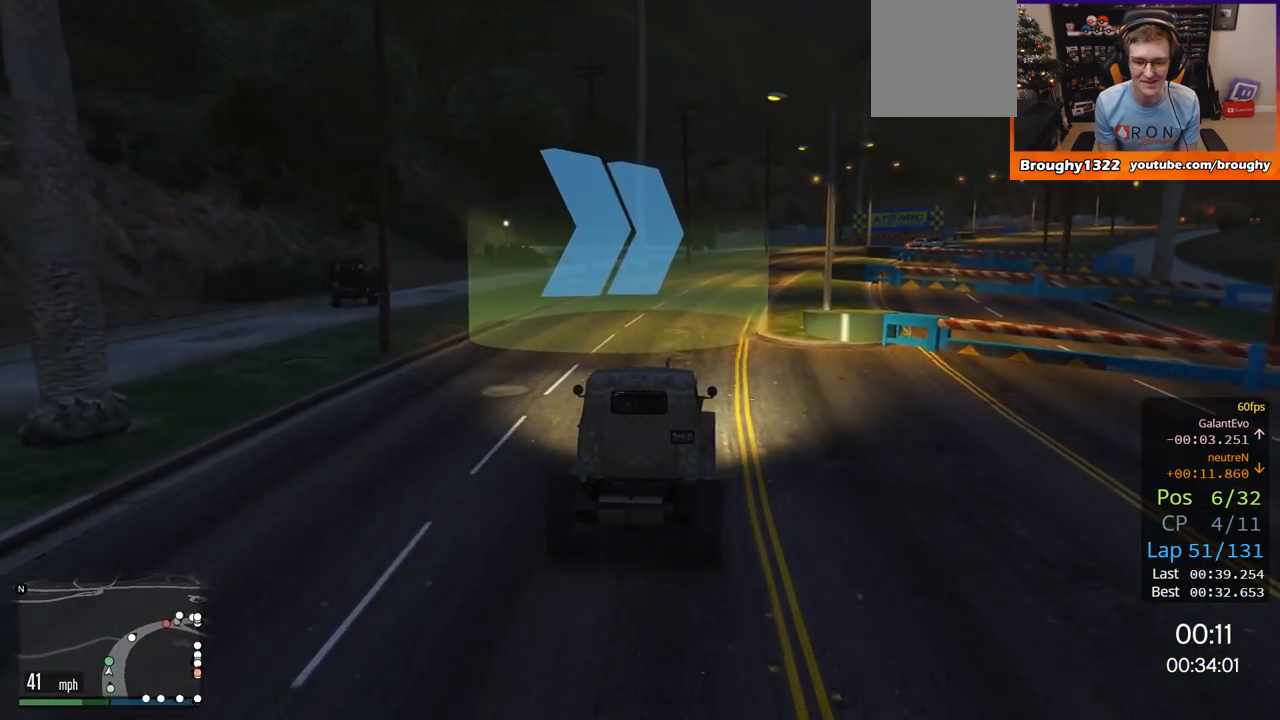
{"buttons": ["R2"], "left_stick": "center", "right_stick": "center", "events": [[234, "left_stick", "right"], [317, "left_stick", "up-right"], [501, "left_stick", "center"]]}
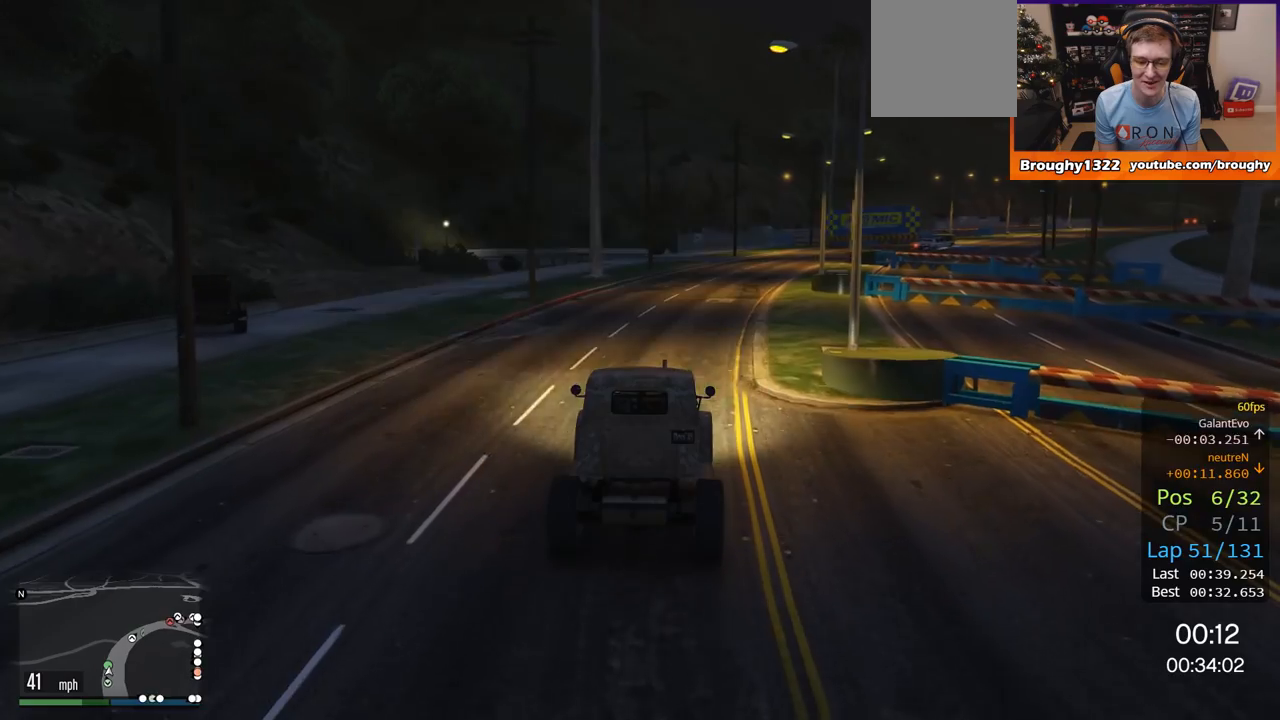
{"buttons": ["R2"], "left_stick": "right", "right_stick": "center", "events": [[133, "left_stick", "right"], [234, "left_stick", "up-right"], [350, "left_stick", "center"], [500, "left_stick", "right"]]}
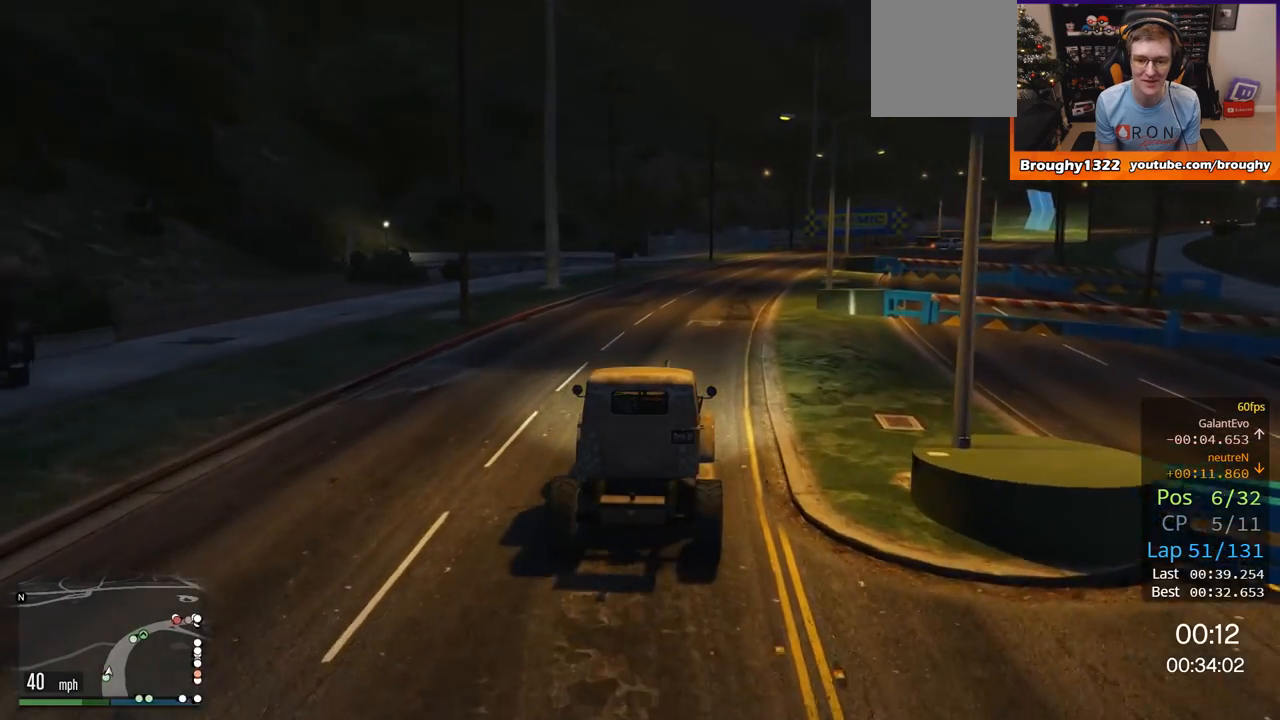
{"buttons": ["R2"], "left_stick": "right", "right_stick": "center", "events": [[201, "left_stick", "center"], [334, "left_stick", "right"]]}
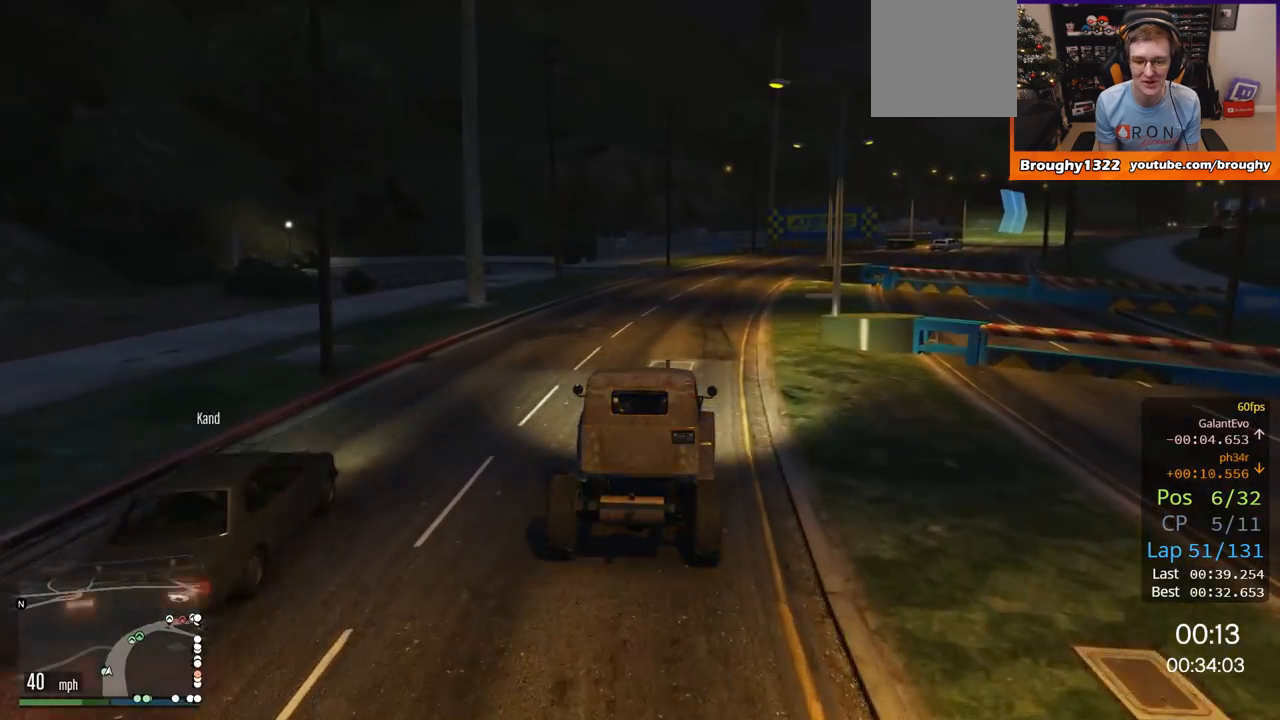
{"buttons": ["R2"], "left_stick": "up-right", "right_stick": "center", "events": [[17, "left_stick", "center"], [350, "left_stick", "right"], [467, "left_stick", "up-right"]]}
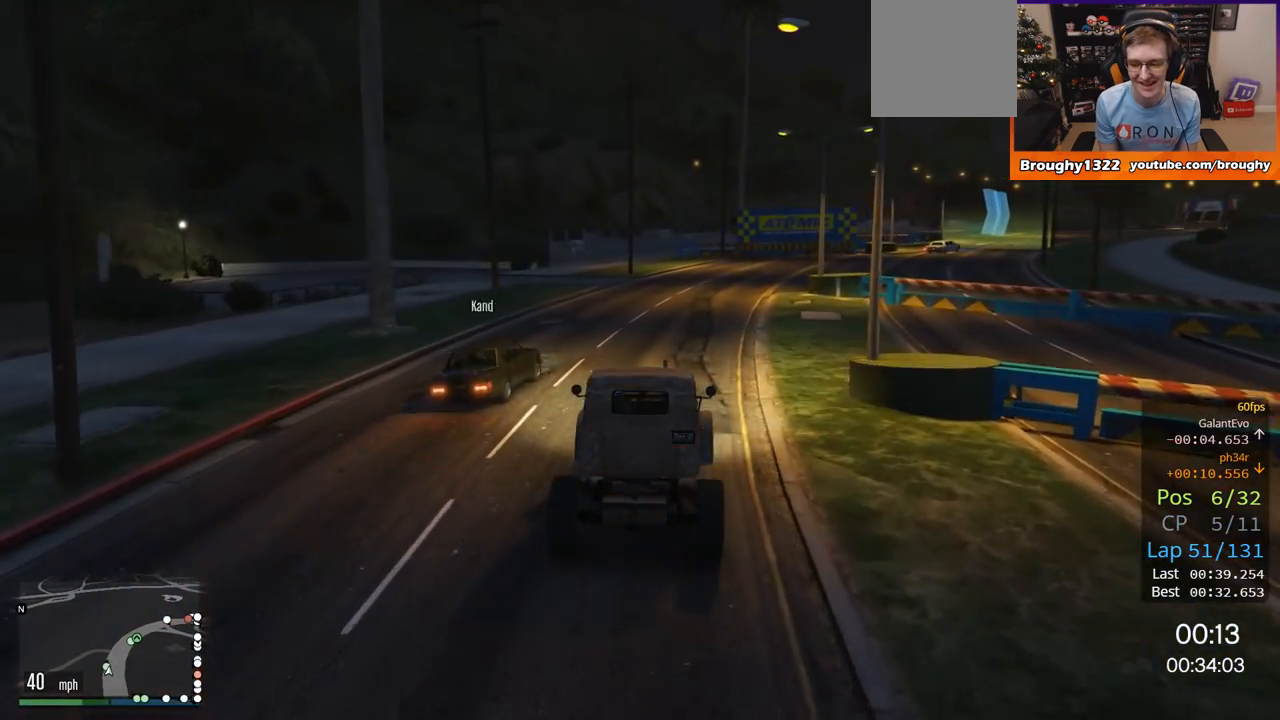
{"buttons": ["R2"], "left_stick": "center", "right_stick": "center", "events": [[134, "left_stick", "center"], [201, "left_stick", "right"], [434, "left_stick", "center"]]}
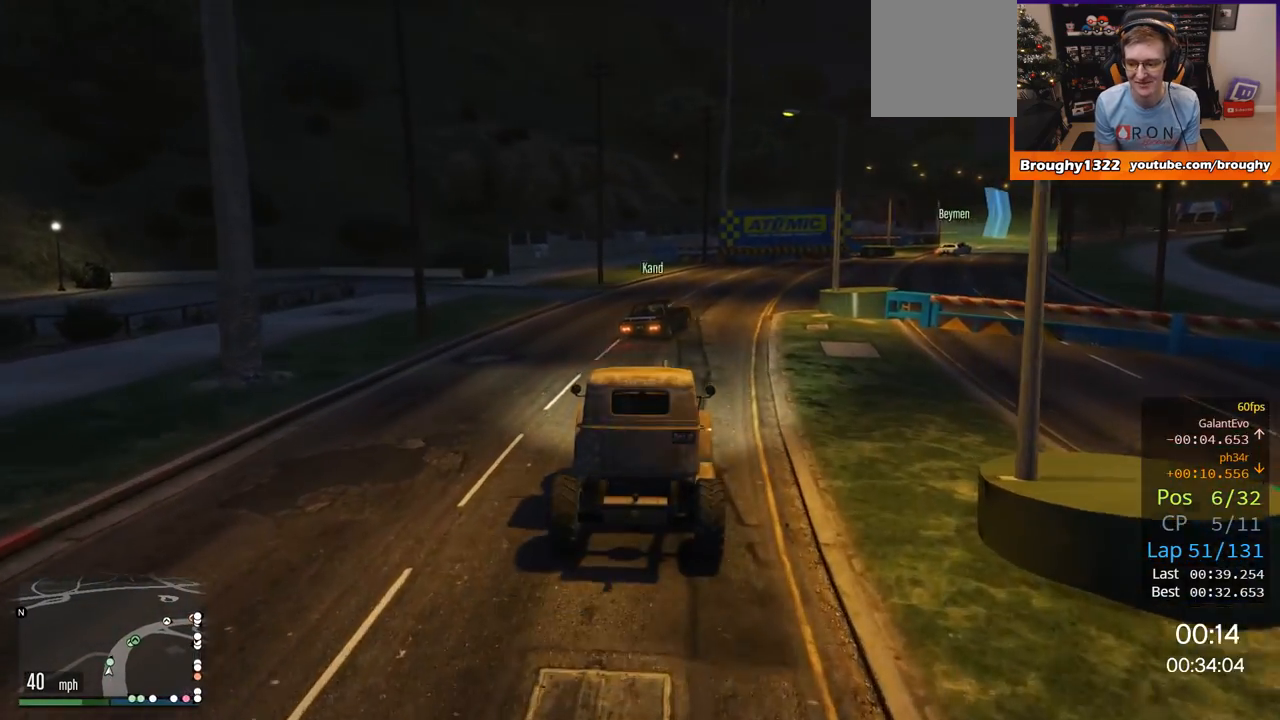
{"buttons": ["R2"], "left_stick": "right", "right_stick": "center", "events": [[67, "left_stick", "right"], [267, "left_stick", "center"], [417, "left_stick", "right"]]}